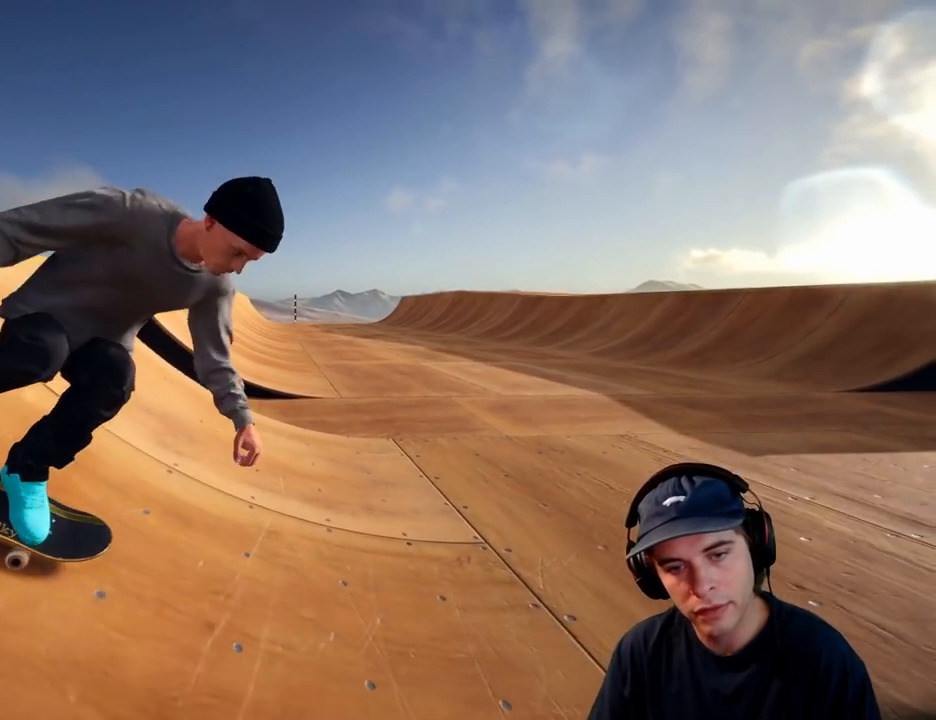
Gameplay with a controller (Xbox layout); each line is a JSON object with the inputs held at the frame after it. "button_events" lists button changes between this image and that frame as [ms after this image, input, new state], when the widget could be followed in between (sticks are given only as held states). Not read: R3.
{"buttons": [], "left_stick": "center", "right_stick": "center", "button_events": [[250, "R2", "down"], [467, "R2", "up"]]}
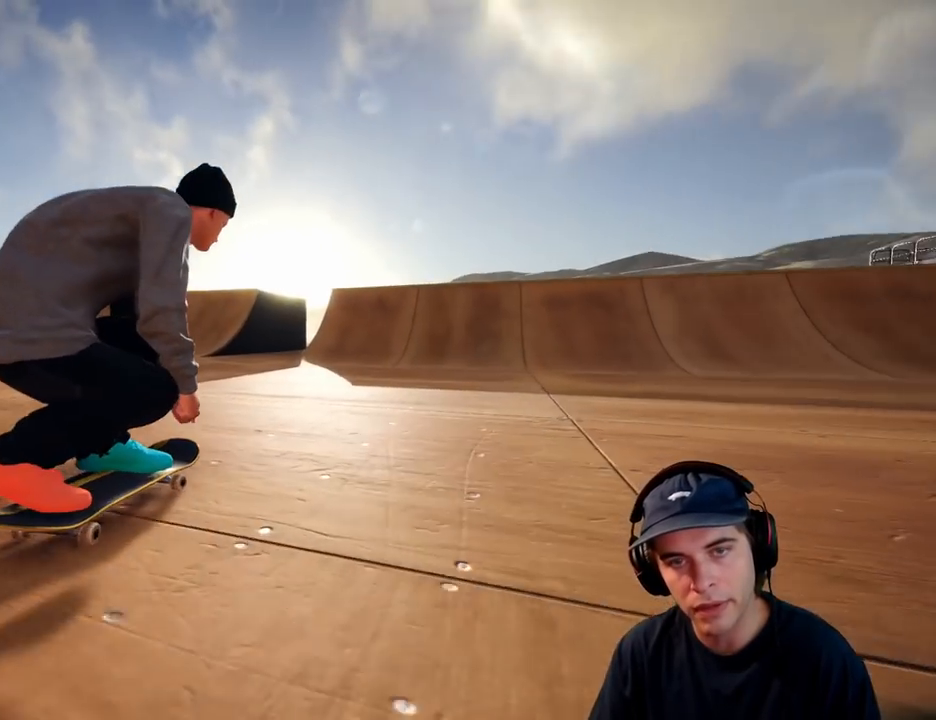
{"buttons": [], "left_stick": "center", "right_stick": "center", "button_events": []}
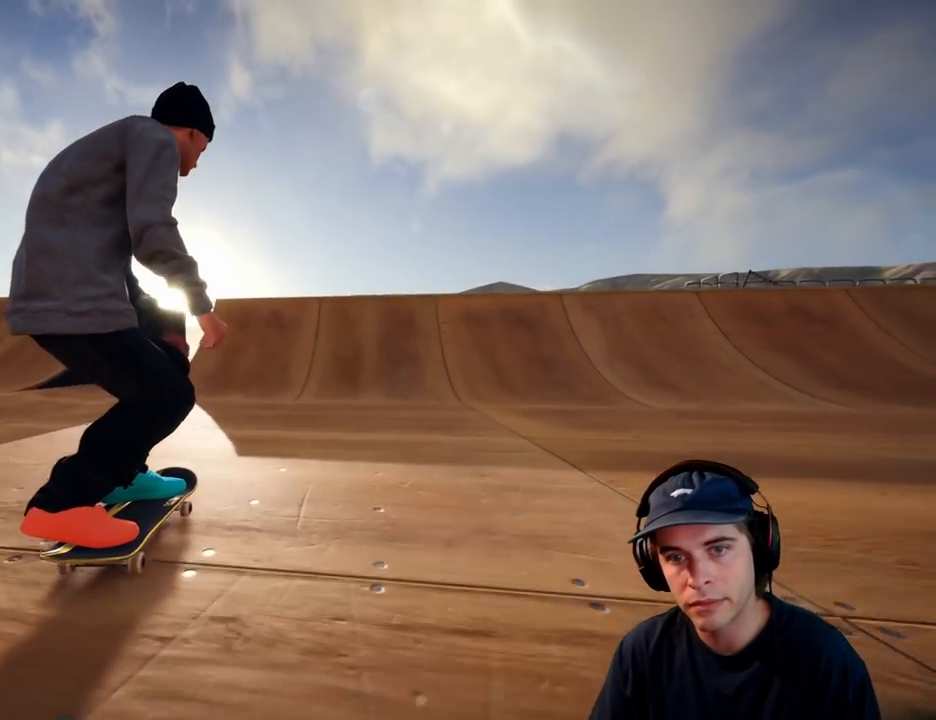
{"buttons": [], "left_stick": "center", "right_stick": "center", "button_events": []}
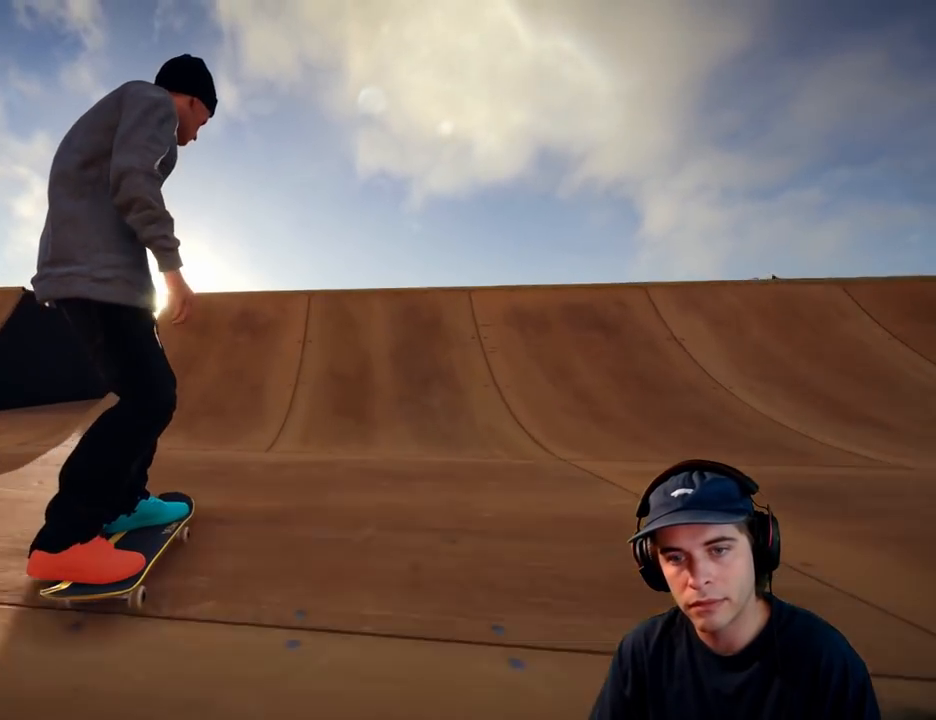
{"buttons": [], "left_stick": "center", "right_stick": "center", "button_events": [[283, "R2", "down"], [483, "R2", "up"]]}
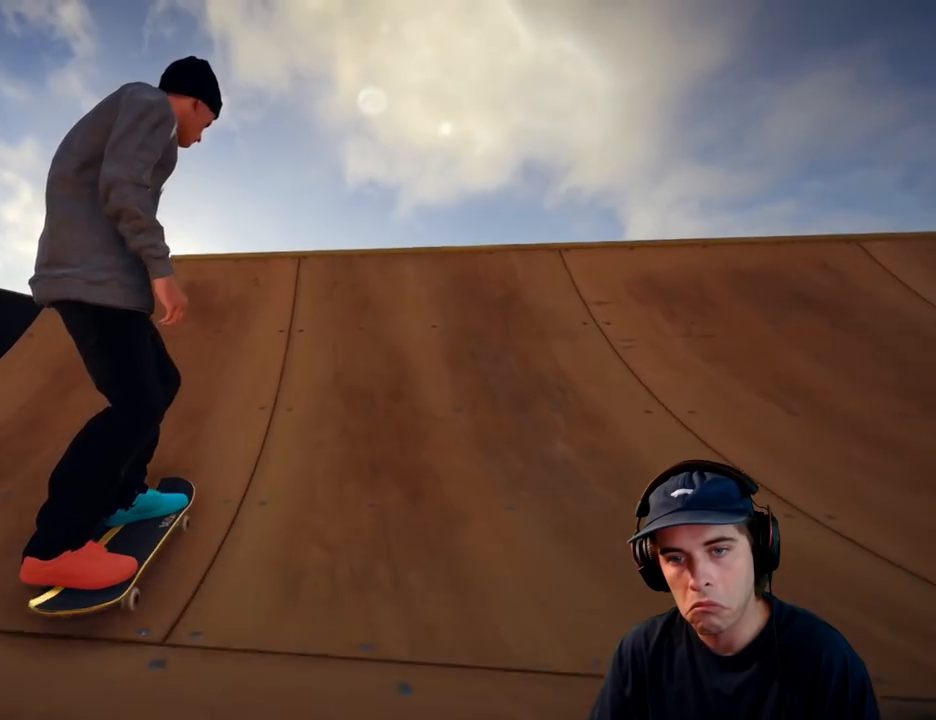
{"buttons": ["L1"], "left_stick": "up", "right_stick": "center", "button_events": [[250, "L1", "down"]]}